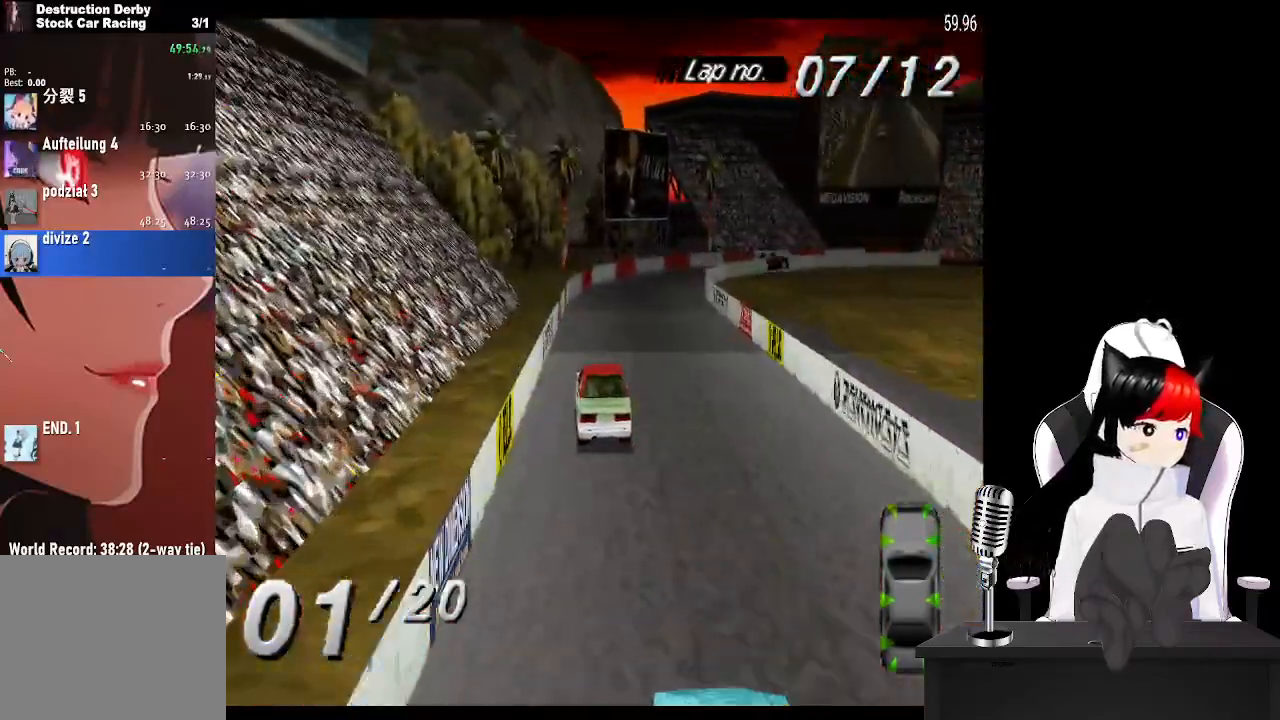
Gameplay with a controller (PlayStation layout); each line is a JSON object with the inputs held at the frame after it. "events" lists button and stick changes between this image and that frame as [ms after this image, input, new state], when the widget could be followed in between.
{"buttons": ["SQUARE", "DPAD_RIGHT"], "left_stick": "center", "right_stick": "center", "events": [[133, "DPAD_RIGHT", "up"], [200, "DPAD_RIGHT", "down"], [367, "CROSS", "up"], [417, "SQUARE", "down"]]}
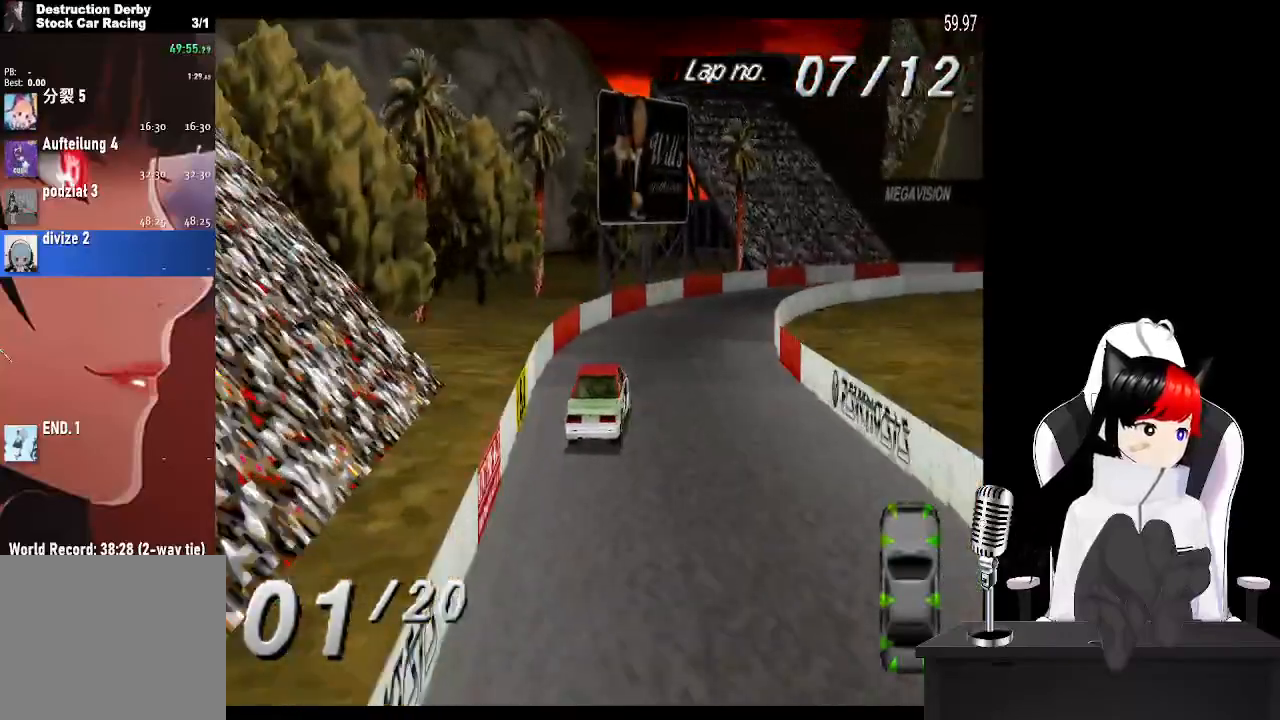
{"buttons": ["CROSS"], "left_stick": "center", "right_stick": "center", "events": [[67, "SQUARE", "up"], [100, "CROSS", "down"], [450, "DPAD_RIGHT", "up"]]}
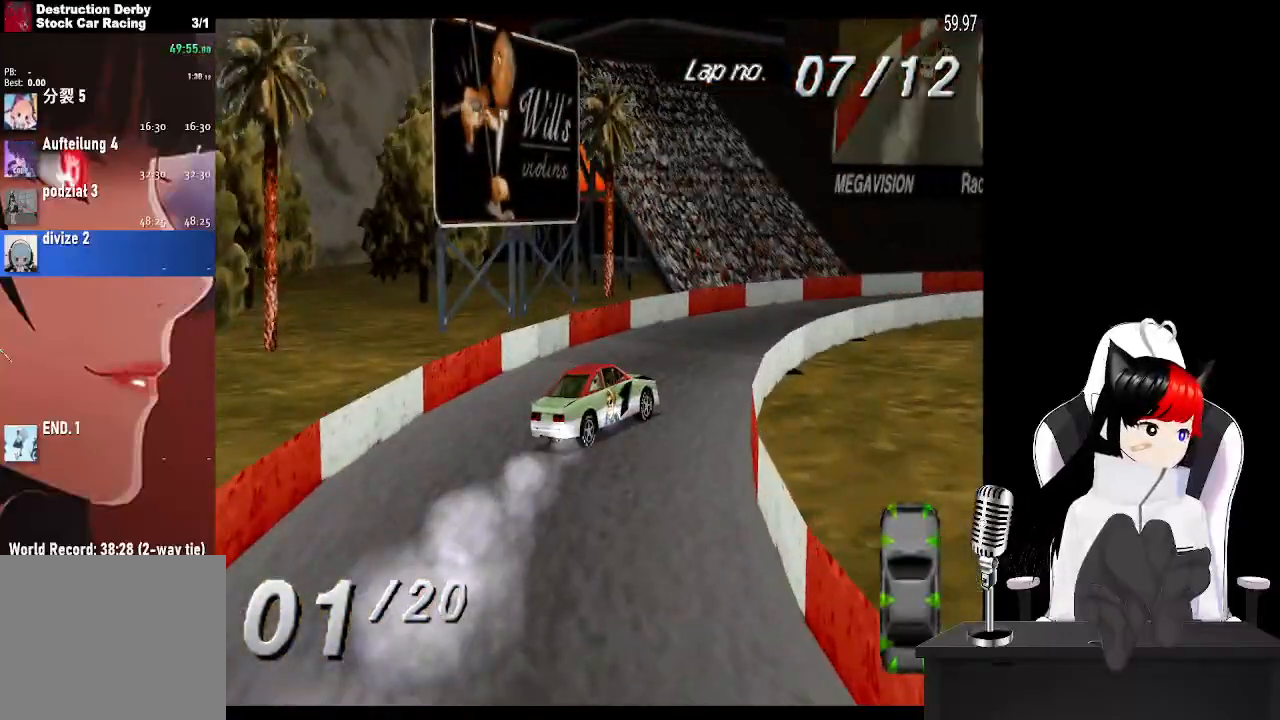
{"buttons": ["CROSS", "DPAD_RIGHT"], "left_stick": "center", "right_stick": "center", "events": [[117, "DPAD_RIGHT", "down"]]}
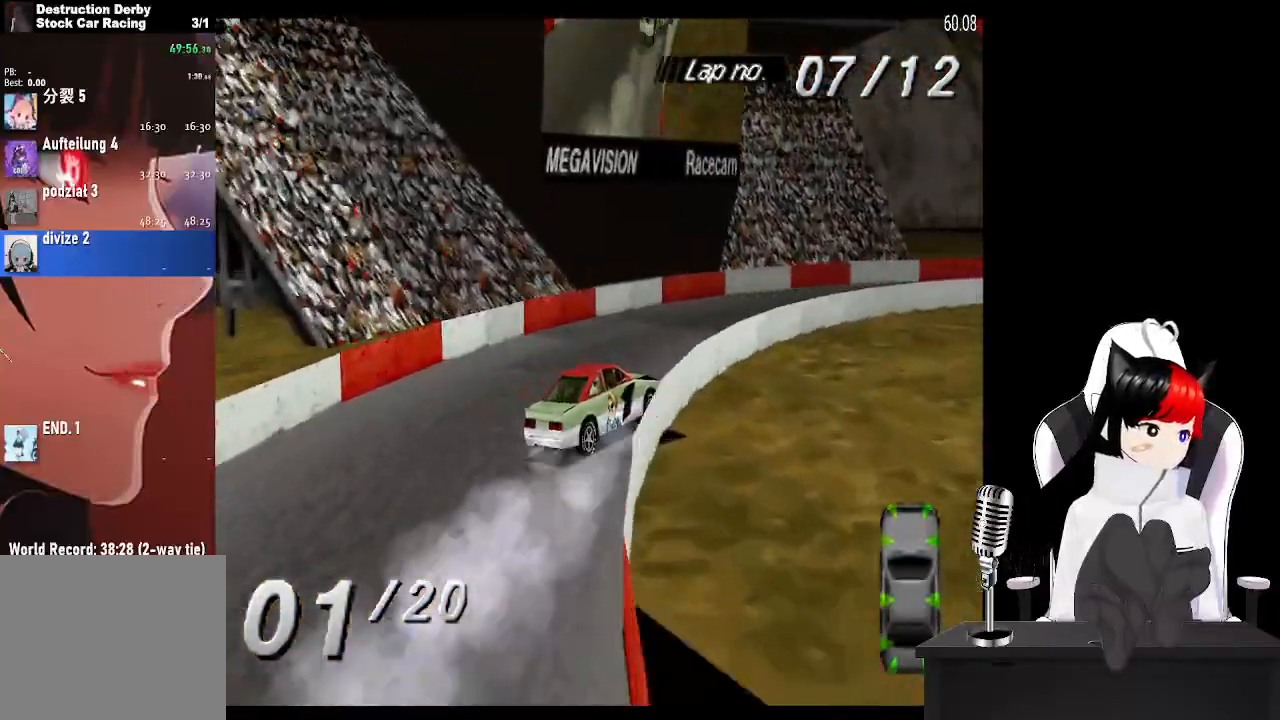
{"buttons": ["CROSS", "DPAD_RIGHT"], "left_stick": "center", "right_stick": "center", "events": []}
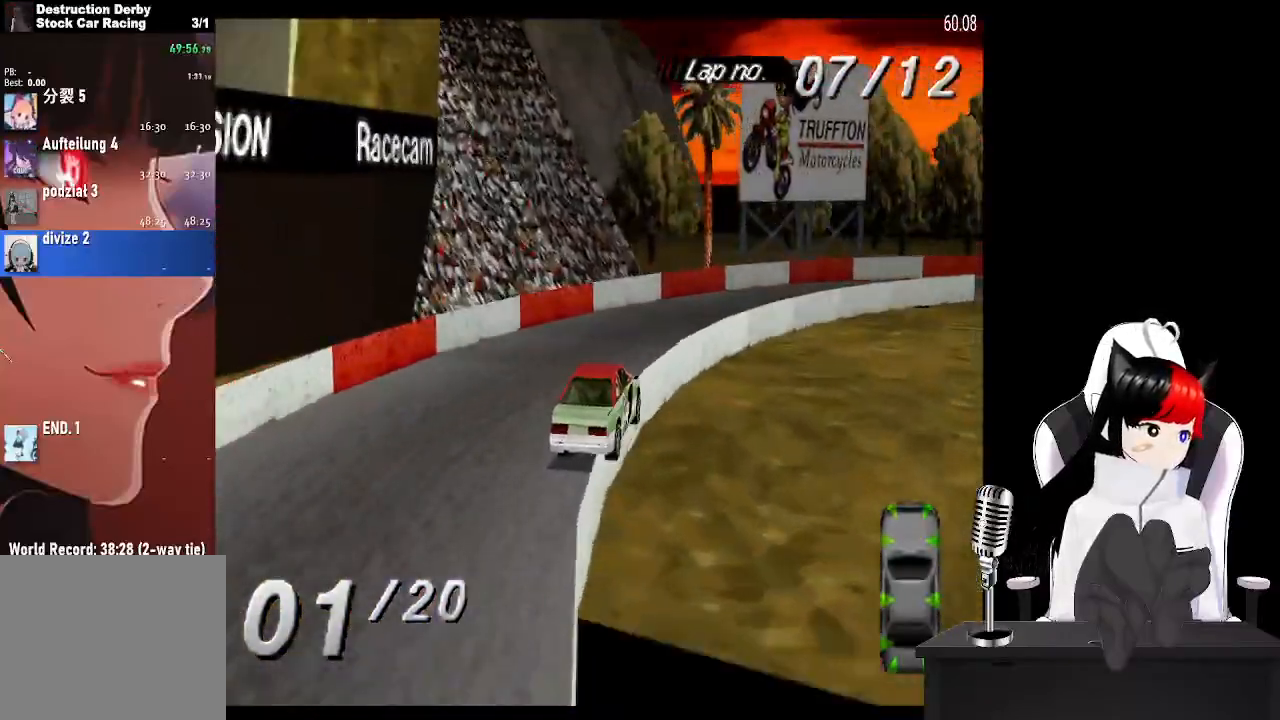
{"buttons": ["CROSS", "DPAD_RIGHT"], "left_stick": "center", "right_stick": "center", "events": []}
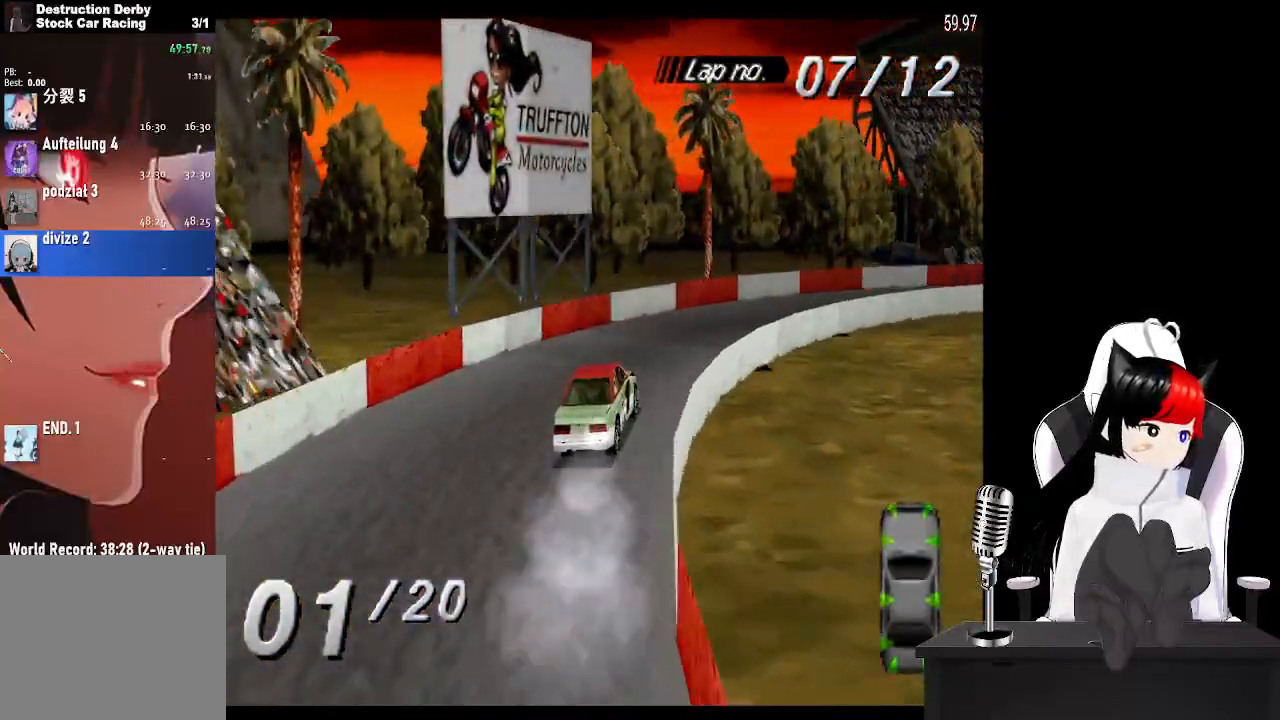
{"buttons": ["CROSS", "DPAD_RIGHT"], "left_stick": "center", "right_stick": "center", "events": []}
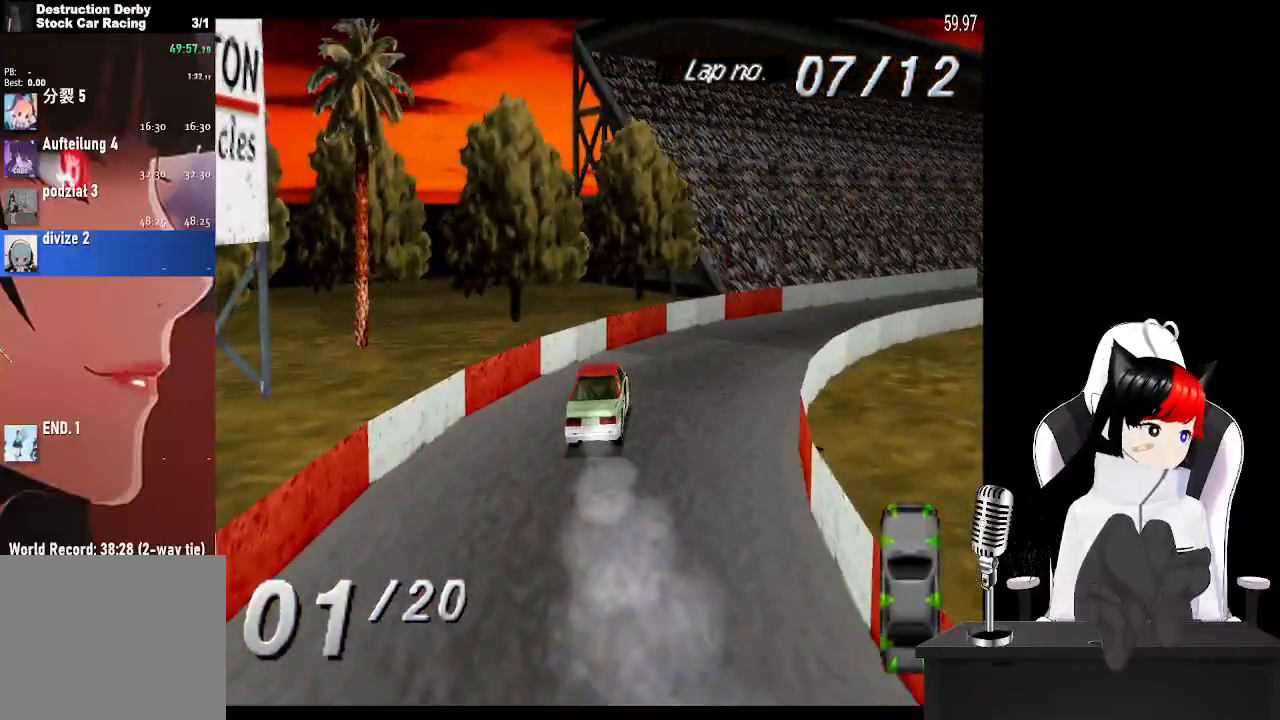
{"buttons": ["CROSS", "DPAD_RIGHT"], "left_stick": "center", "right_stick": "center", "events": []}
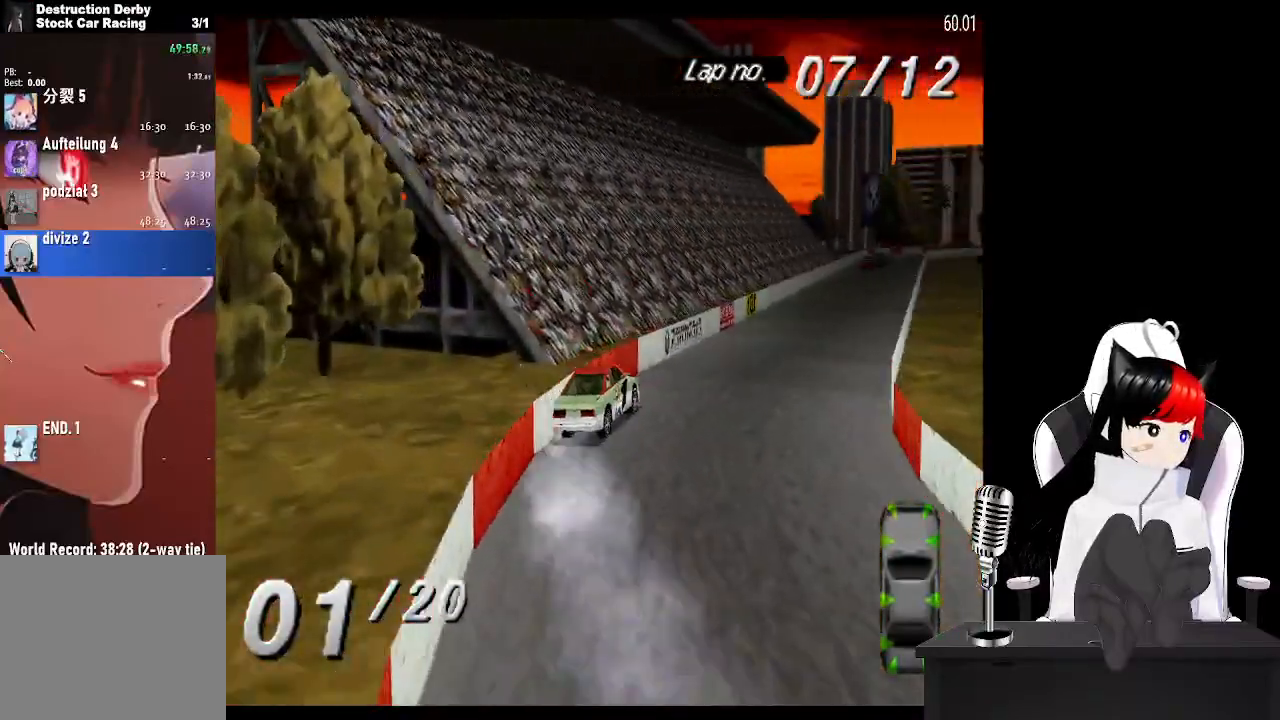
{"buttons": ["CROSS"], "left_stick": "center", "right_stick": "center", "events": [[67, "DPAD_LEFT", "down"], [67, "DPAD_RIGHT", "up"], [300, "DPAD_LEFT", "up"]]}
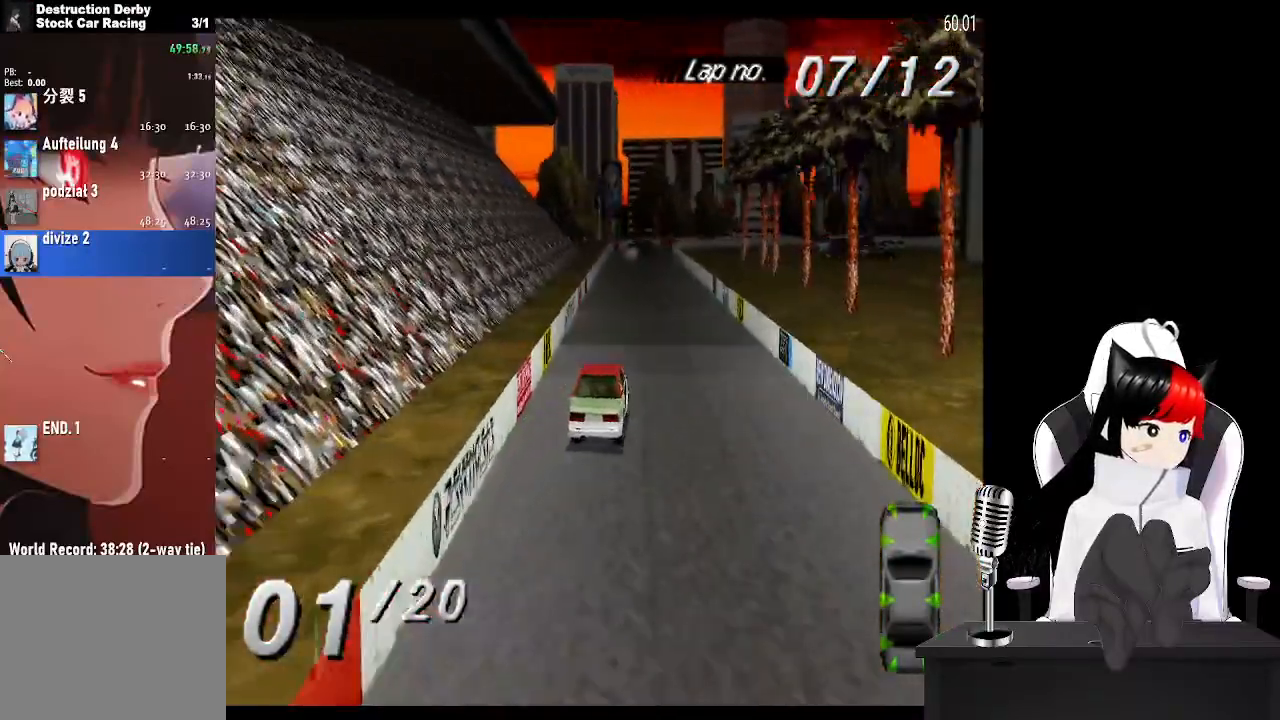
{"buttons": ["CROSS", "DPAD_LEFT"], "left_stick": "center", "right_stick": "center", "events": [[500, "DPAD_LEFT", "down"]]}
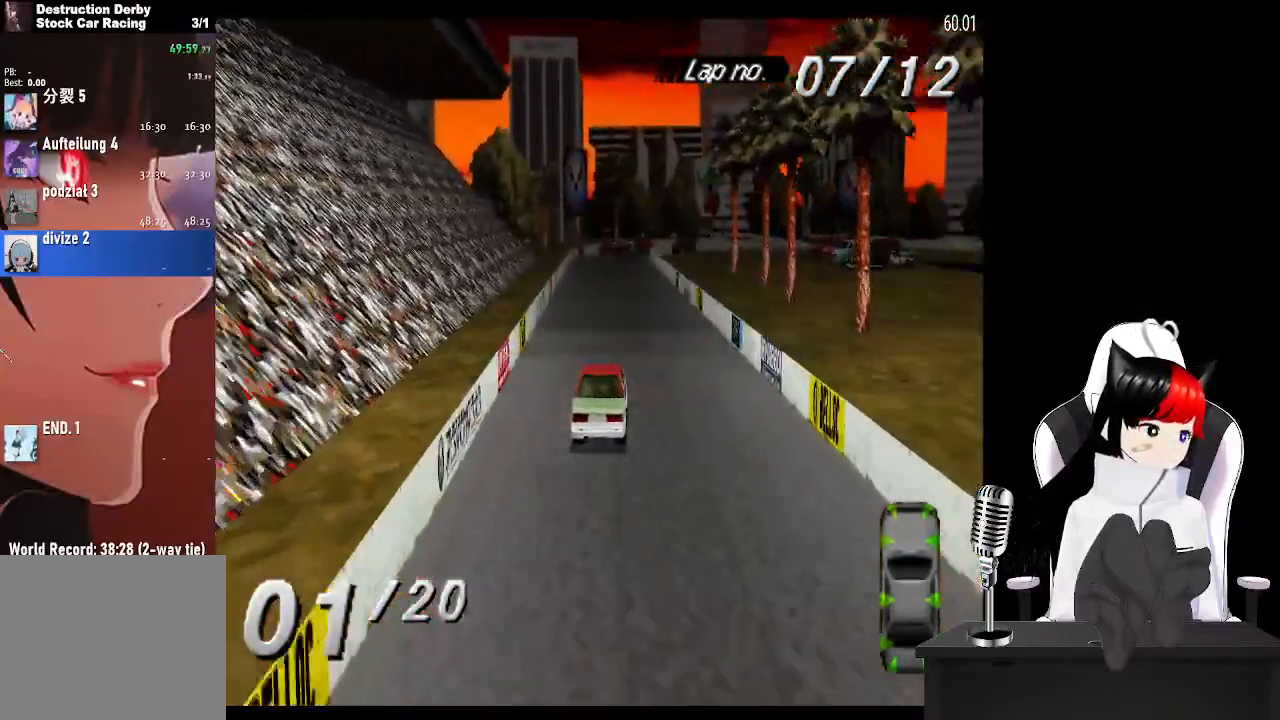
{"buttons": ["CROSS"], "left_stick": "center", "right_stick": "center", "events": [[117, "DPAD_LEFT", "up"], [300, "DPAD_LEFT", "down"], [433, "DPAD_LEFT", "up"]]}
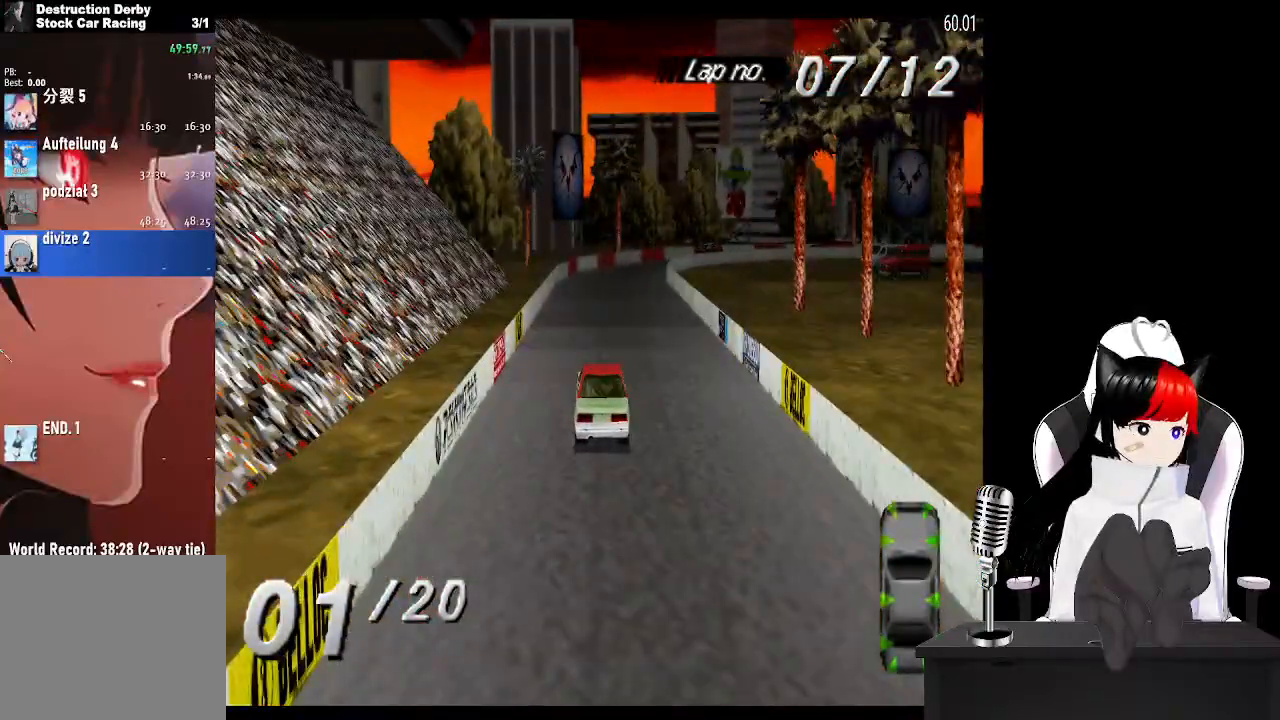
{"buttons": ["CROSS", "DPAD_RIGHT"], "left_stick": "center", "right_stick": "center", "events": [[333, "DPAD_RIGHT", "down"]]}
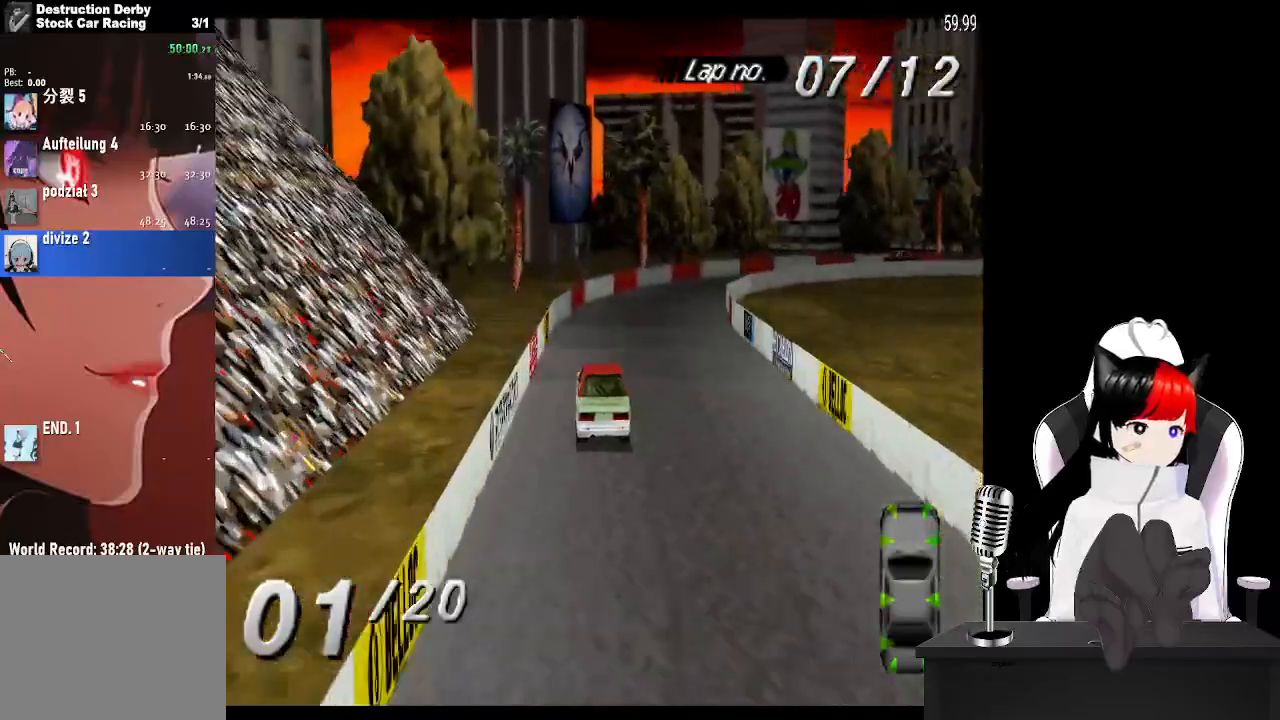
{"buttons": ["CROSS", "DPAD_RIGHT"], "left_stick": "center", "right_stick": "center", "events": [[267, "CROSS", "up"], [300, "SQUARE", "down"], [433, "CROSS", "down"], [433, "SQUARE", "up"]]}
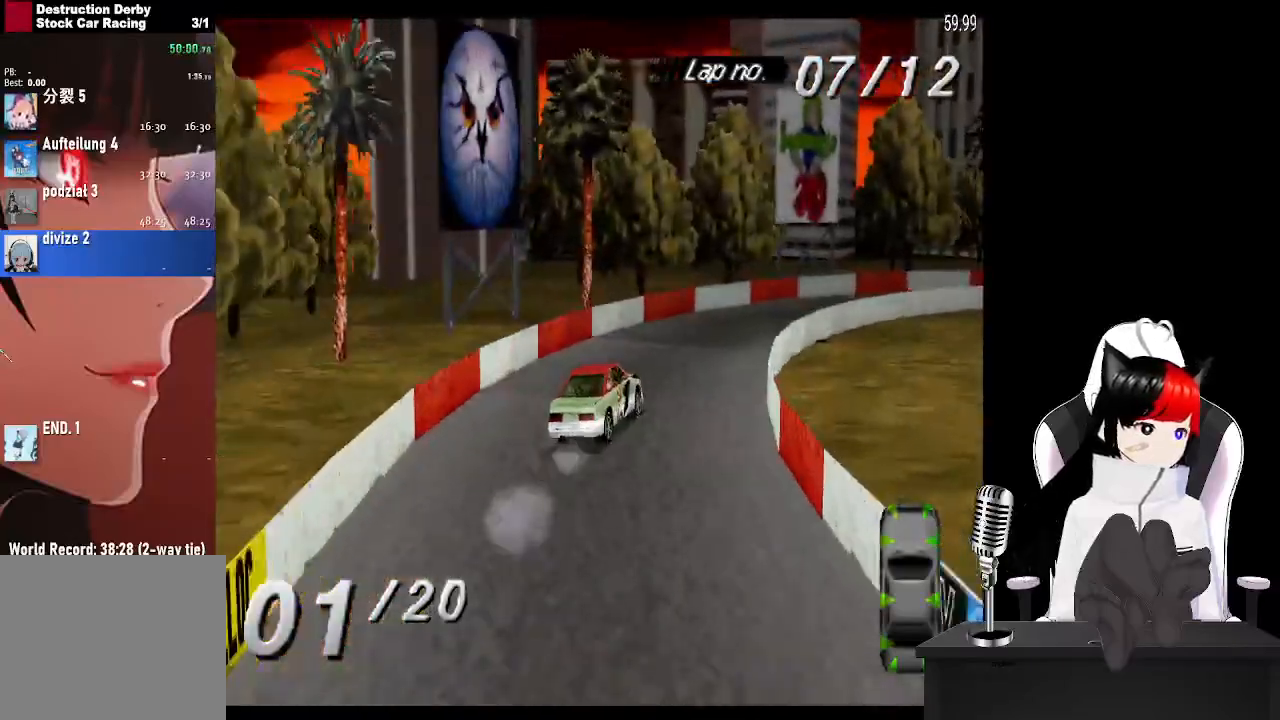
{"buttons": ["CROSS", "DPAD_RIGHT"], "left_stick": "center", "right_stick": "center", "events": []}
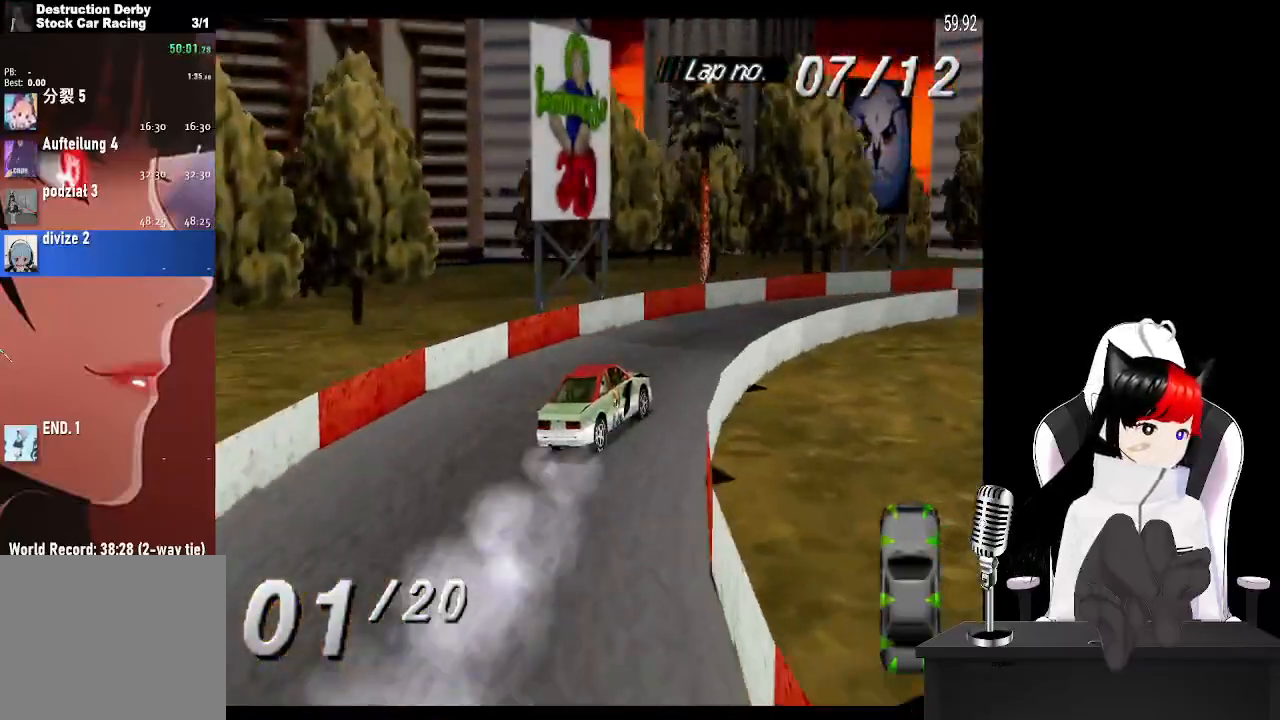
{"buttons": ["CROSS", "DPAD_RIGHT"], "left_stick": "center", "right_stick": "center", "events": []}
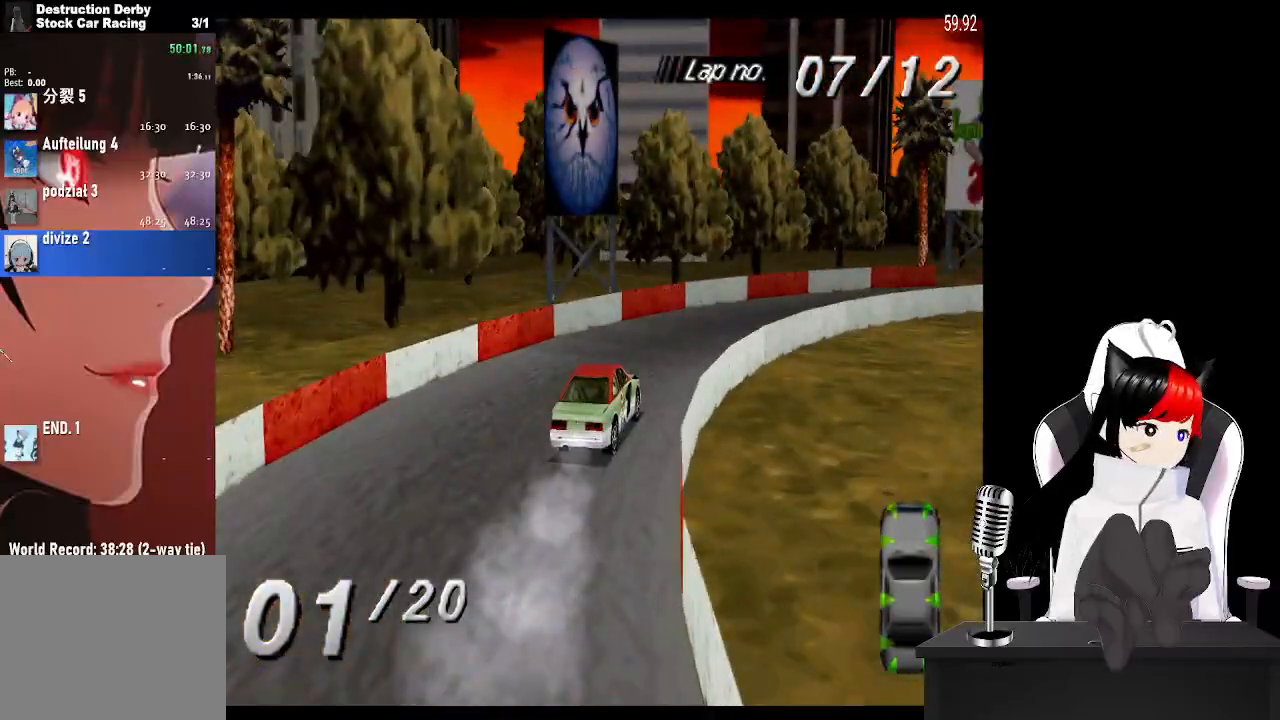
{"buttons": ["DPAD_RIGHT"], "left_stick": "center", "right_stick": "center", "events": [[267, "CROSS", "up"]]}
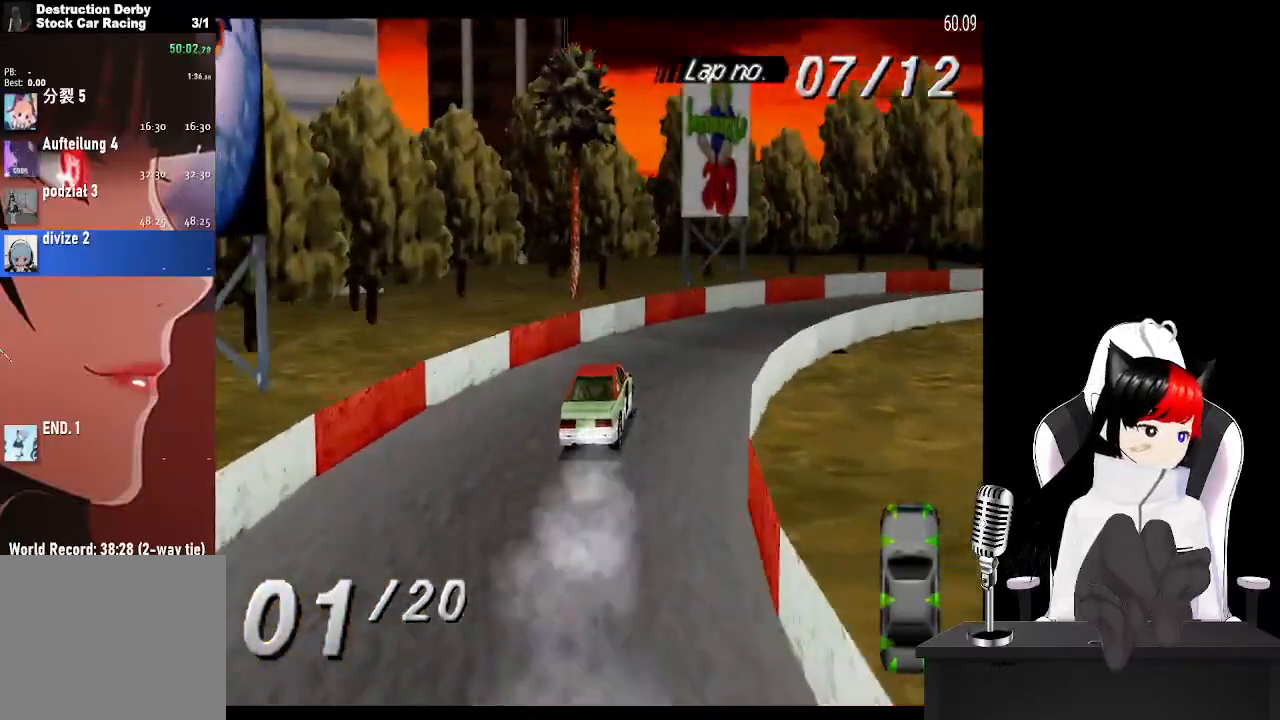
{"buttons": ["CROSS", "DPAD_RIGHT"], "left_stick": "center", "right_stick": "center", "events": [[67, "CROSS", "down"]]}
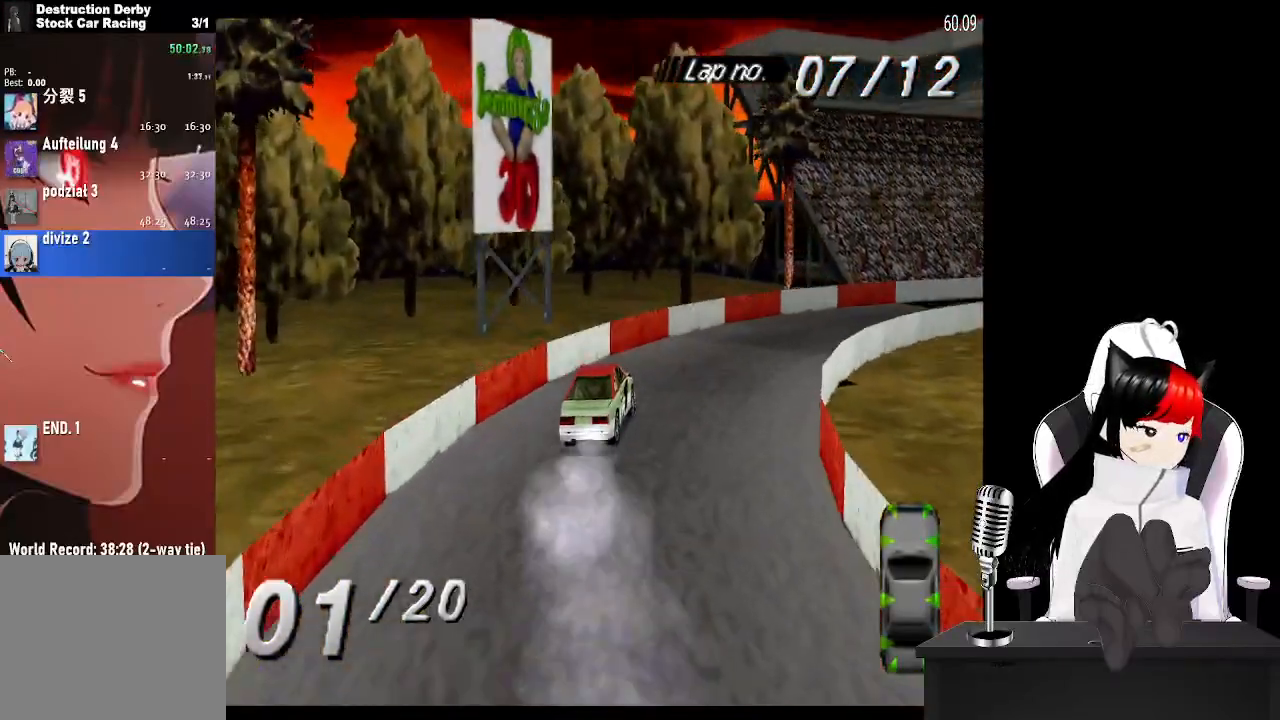
{"buttons": ["CROSS"], "left_stick": "center", "right_stick": "center", "events": [[450, "DPAD_RIGHT", "up"]]}
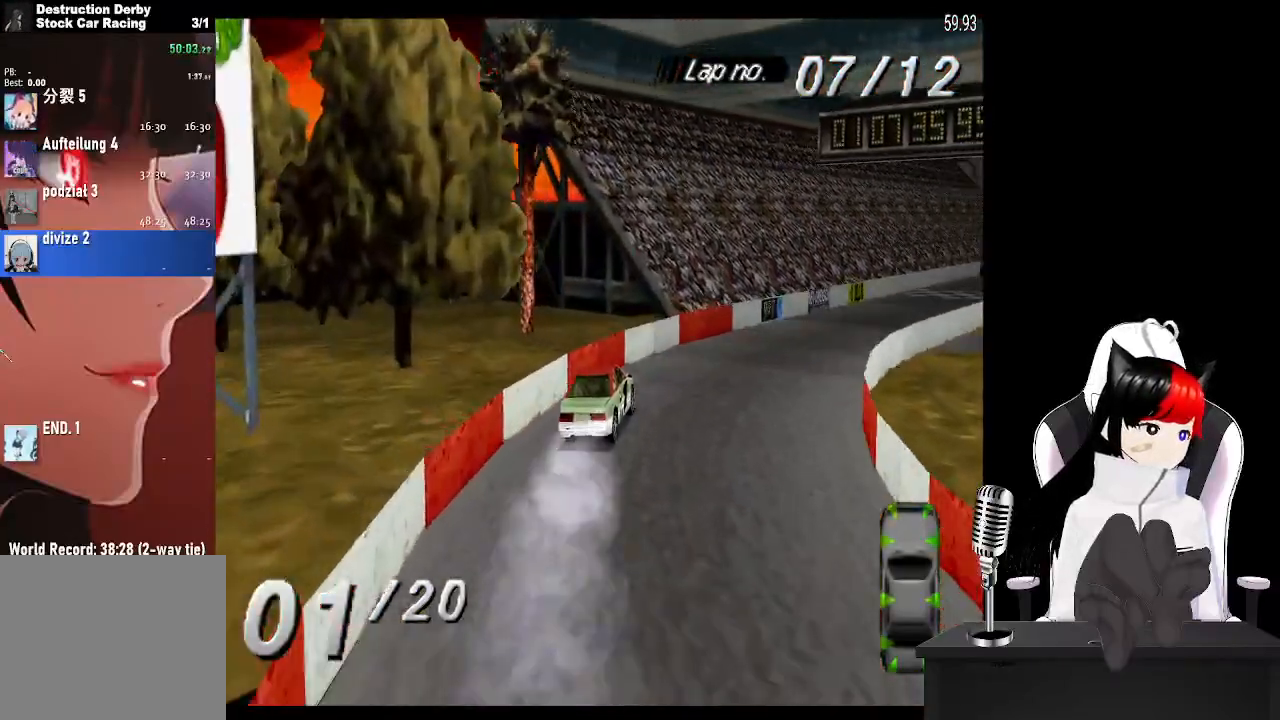
{"buttons": ["CROSS"], "left_stick": "center", "right_stick": "center", "events": [[167, "DPAD_RIGHT", "down"], [267, "DPAD_RIGHT", "up"]]}
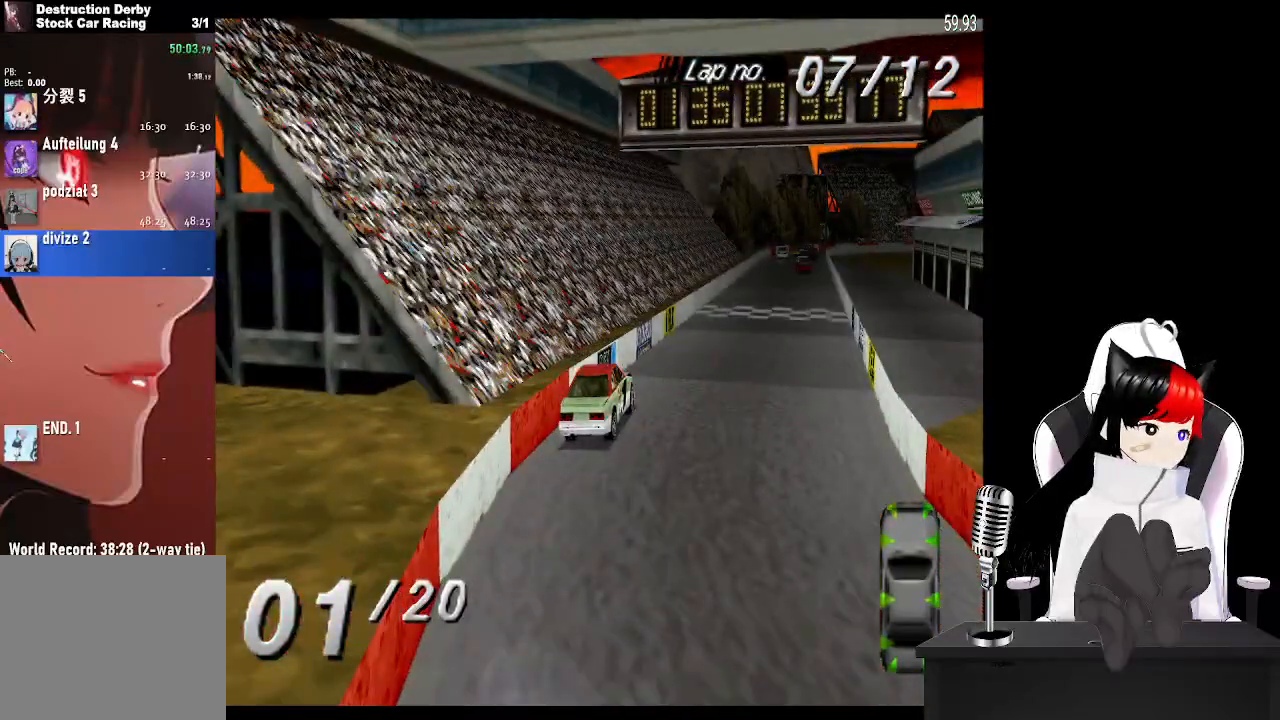
{"buttons": ["CROSS"], "left_stick": "center", "right_stick": "center", "events": []}
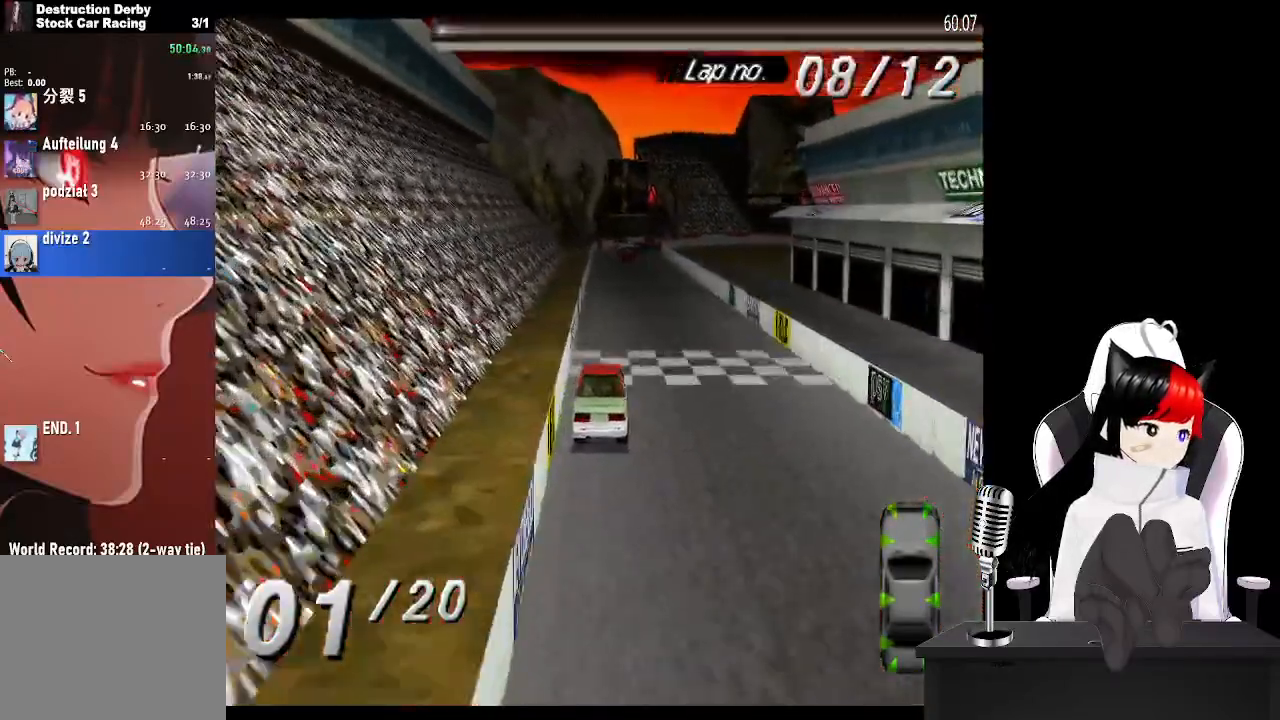
{"buttons": ["CROSS"], "left_stick": "center", "right_stick": "center", "events": []}
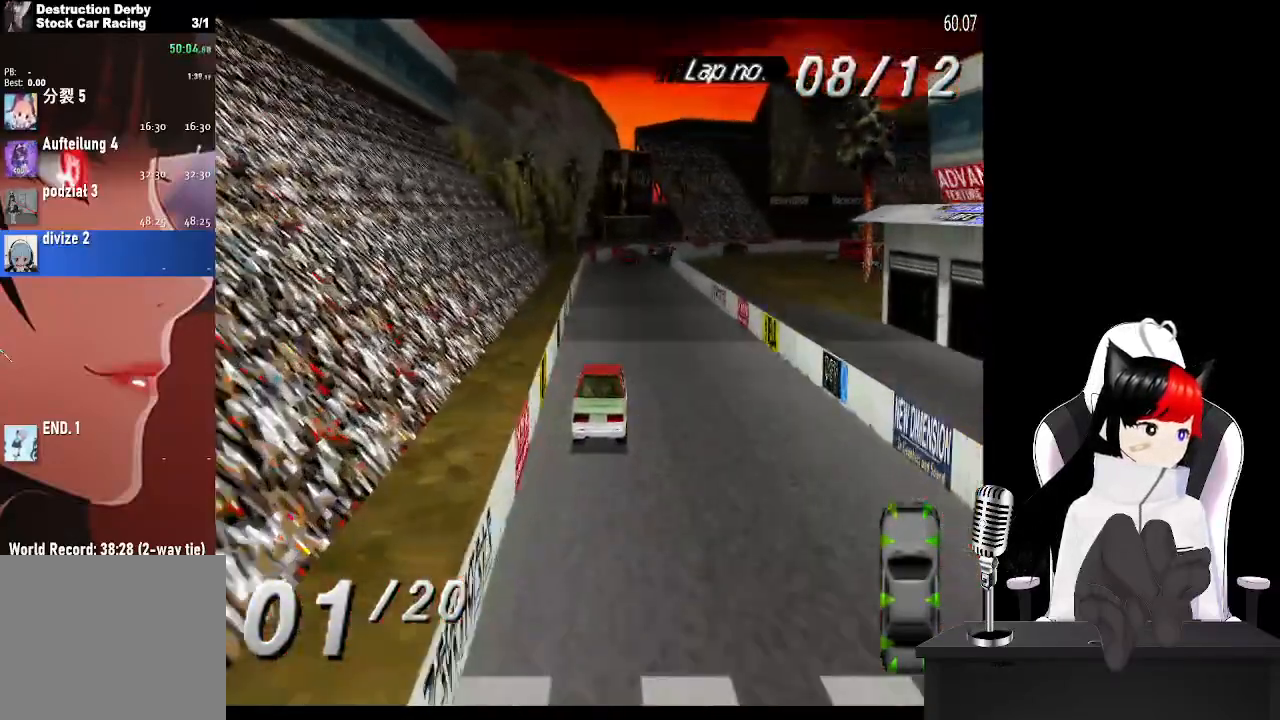
{"buttons": ["CROSS"], "left_stick": "center", "right_stick": "center", "events": [[233, "DPAD_LEFT", "down"], [367, "DPAD_LEFT", "up"]]}
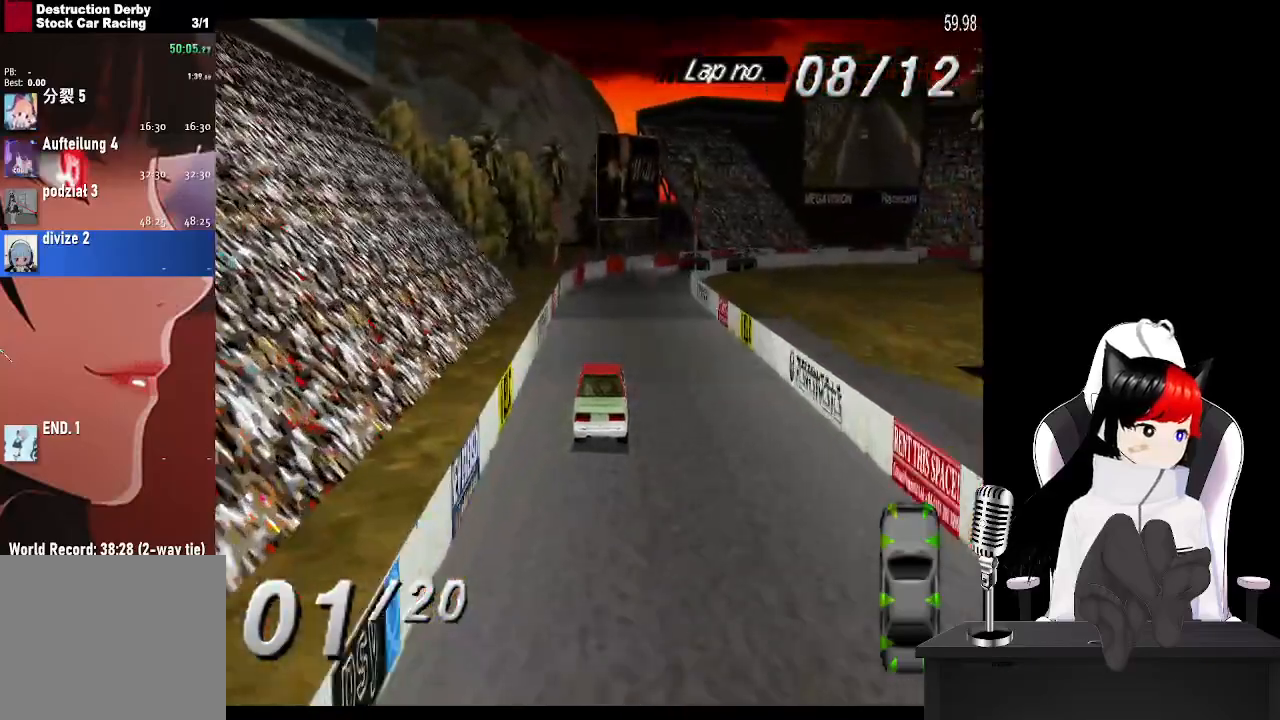
{"buttons": ["CROSS", "DPAD_RIGHT"], "left_stick": "center", "right_stick": "center", "events": [[233, "DPAD_RIGHT", "down"], [400, "DPAD_RIGHT", "up"], [433, "DPAD_RIGHT", "down"]]}
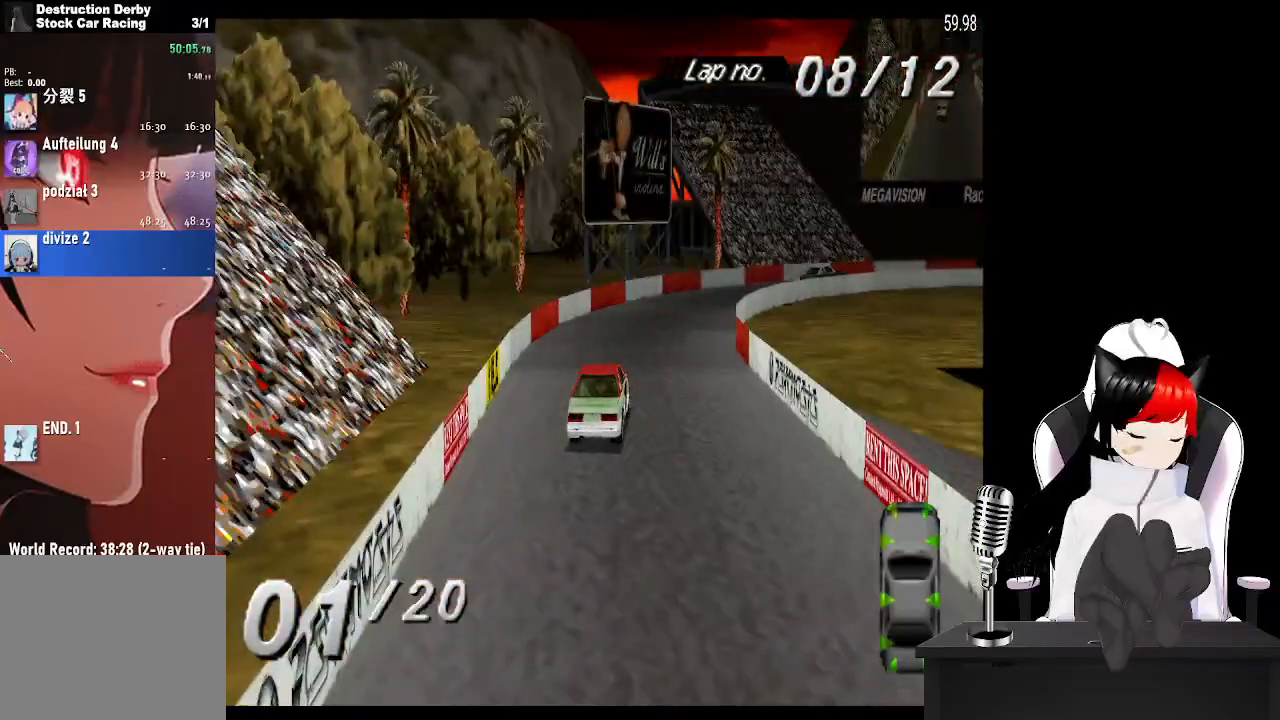
{"buttons": ["CROSS", "DPAD_RIGHT"], "left_stick": "center", "right_stick": "center", "events": [[100, "CROSS", "up"], [150, "SQUARE", "down"], [250, "SQUARE", "up"], [283, "CROSS", "down"]]}
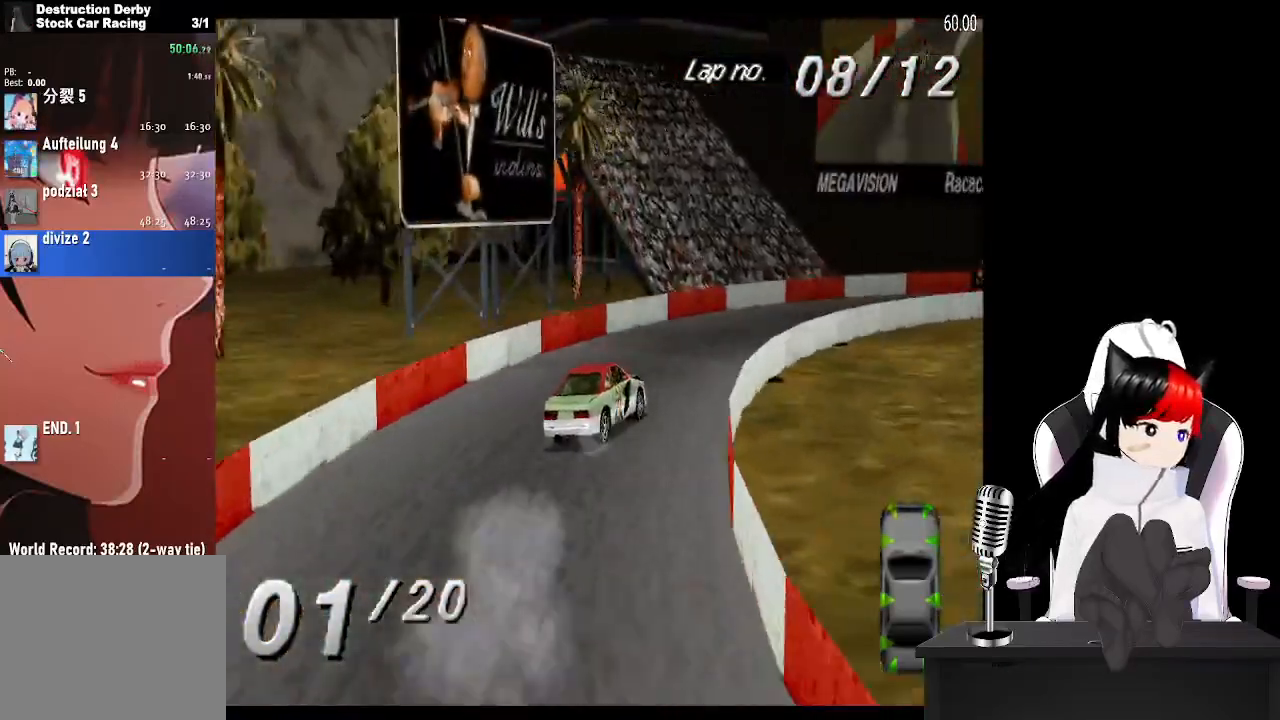
{"buttons": ["DPAD_RIGHT"], "left_stick": "center", "right_stick": "center", "events": [[383, "CROSS", "up"]]}
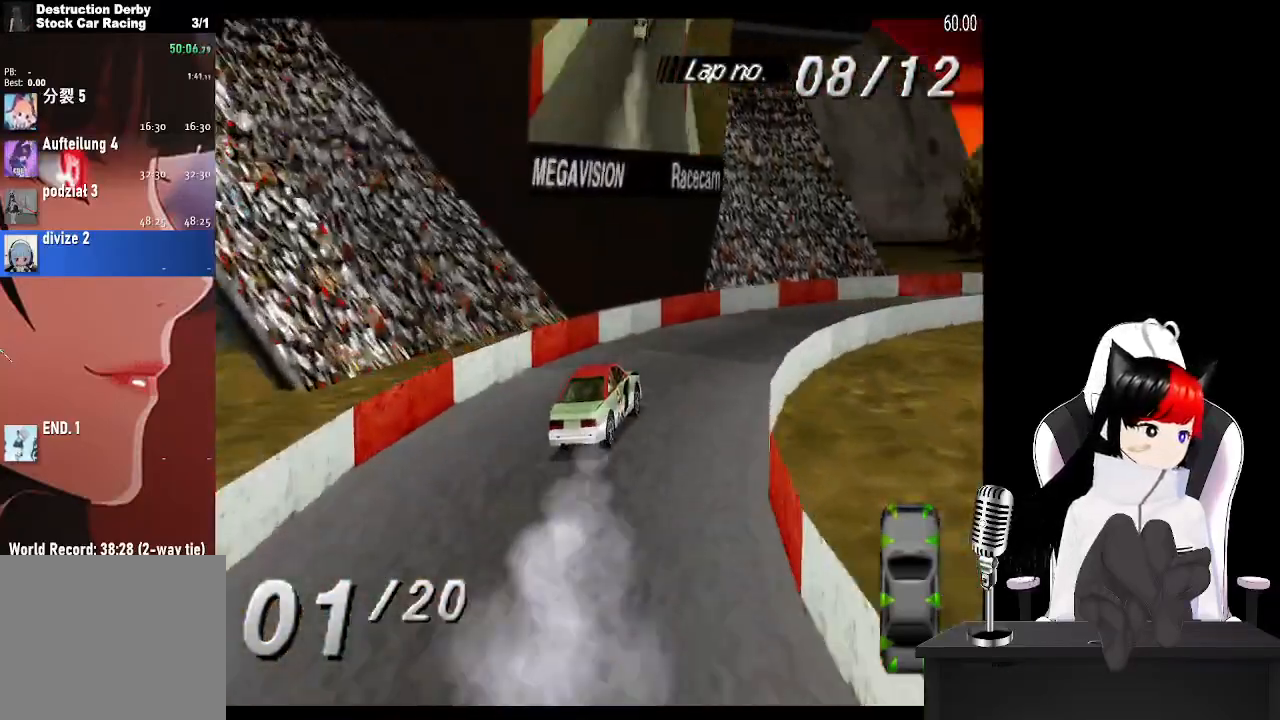
{"buttons": ["CROSS", "DPAD_RIGHT"], "left_stick": "center", "right_stick": "center", "events": [[217, "CROSS", "down"]]}
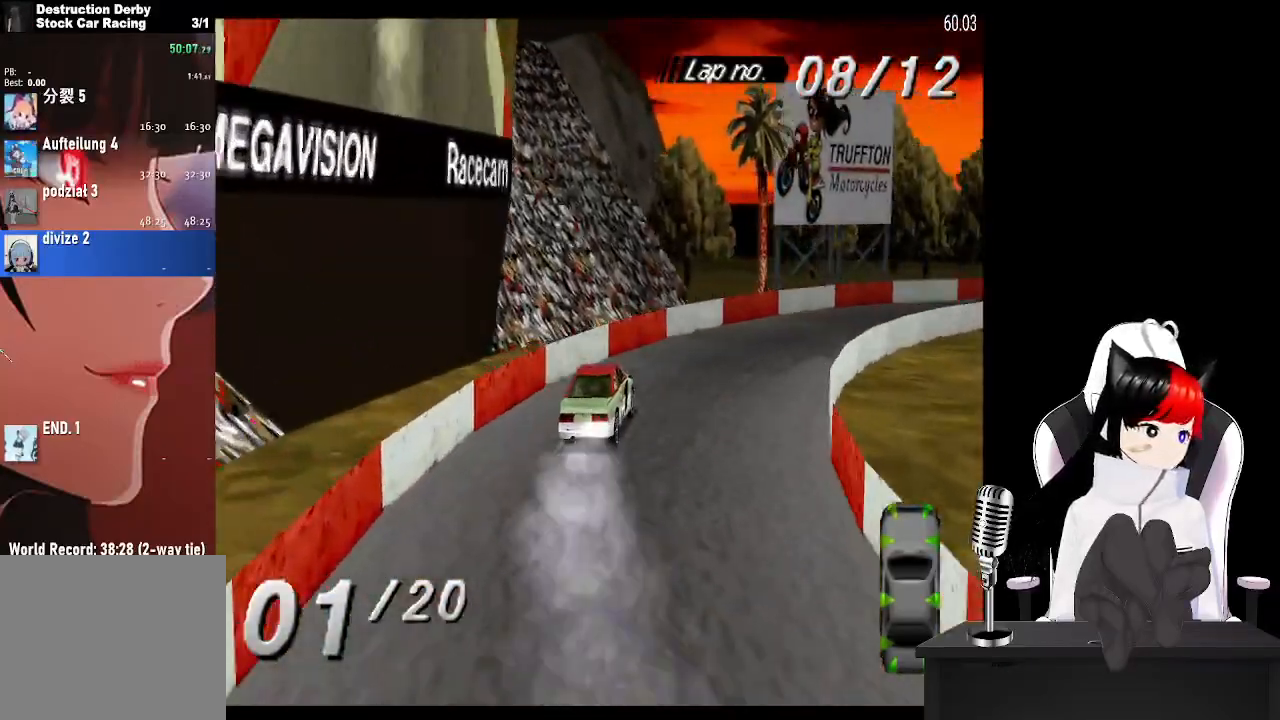
{"buttons": ["CROSS", "R2", "DPAD_RIGHT"], "left_stick": "center", "right_stick": "center", "events": [[500, "R2", "down"]]}
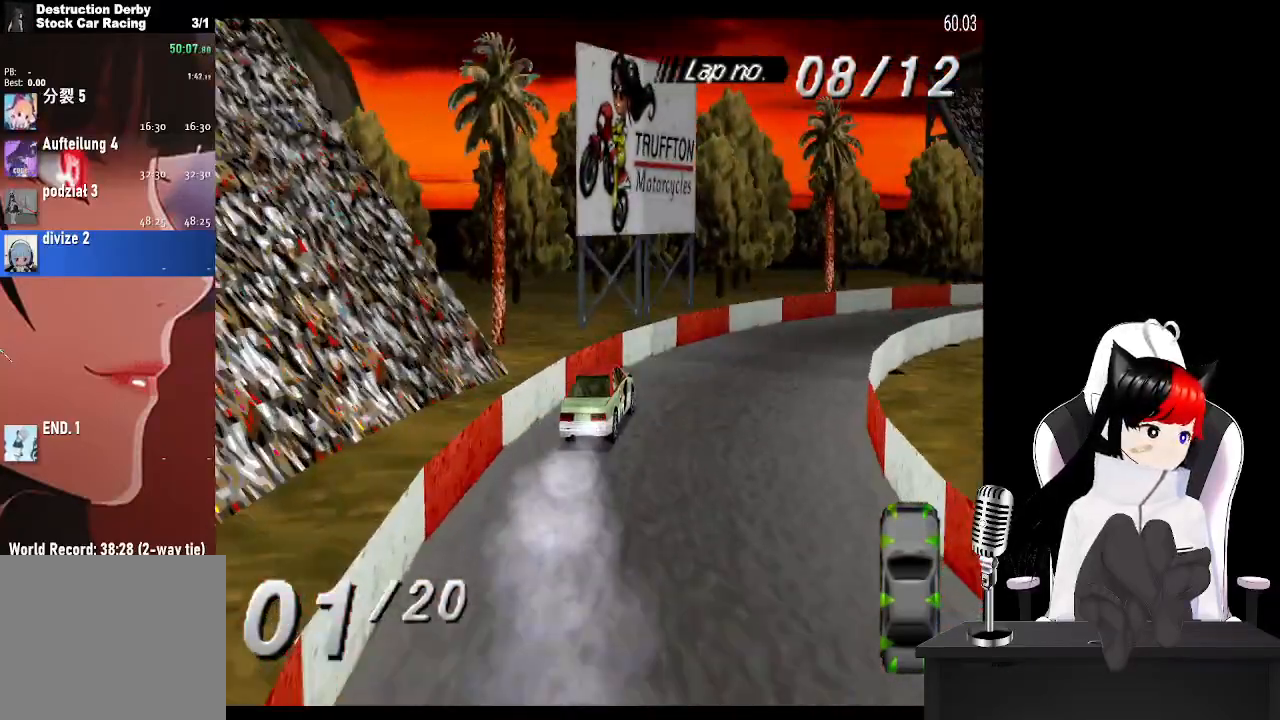
{"buttons": ["CROSS", "R2", "DPAD_RIGHT"], "left_stick": "center", "right_stick": "center", "events": [[217, "R2", "up"], [483, "R2", "down"]]}
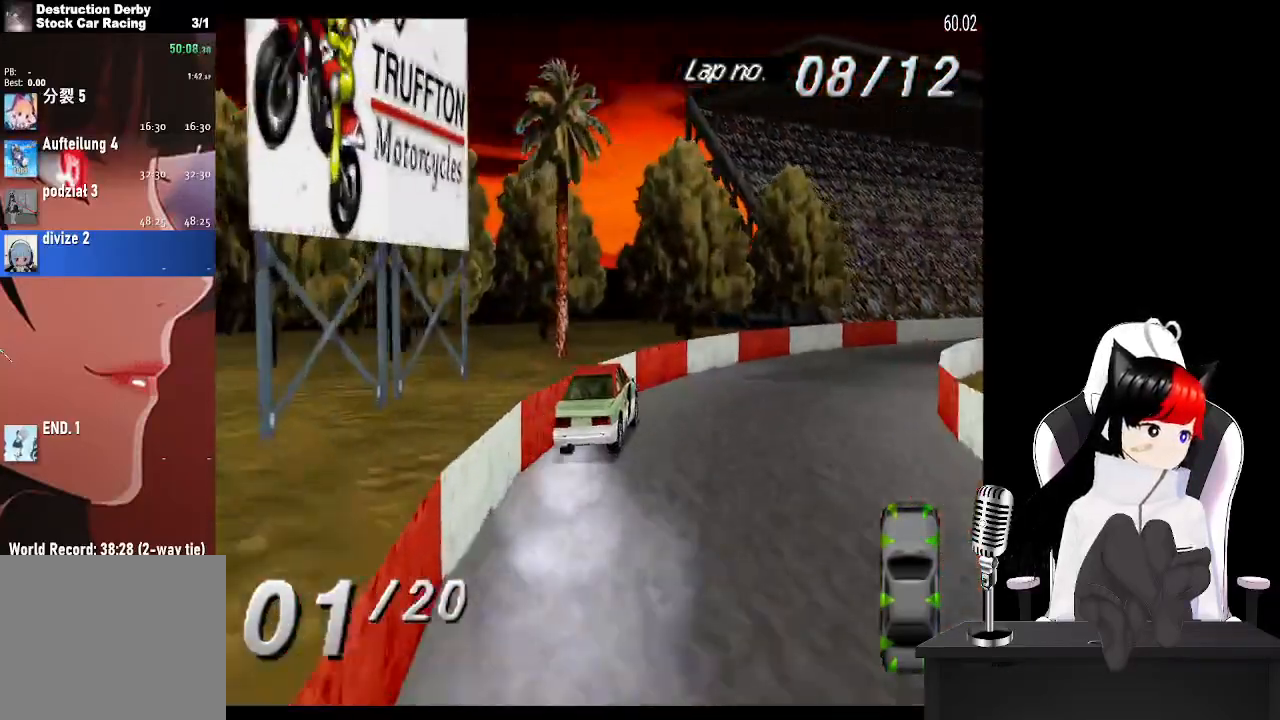
{"buttons": ["CROSS", "R2", "DPAD_RIGHT"], "left_stick": "center", "right_stick": "center", "events": [[300, "R2", "up"], [483, "R2", "down"]]}
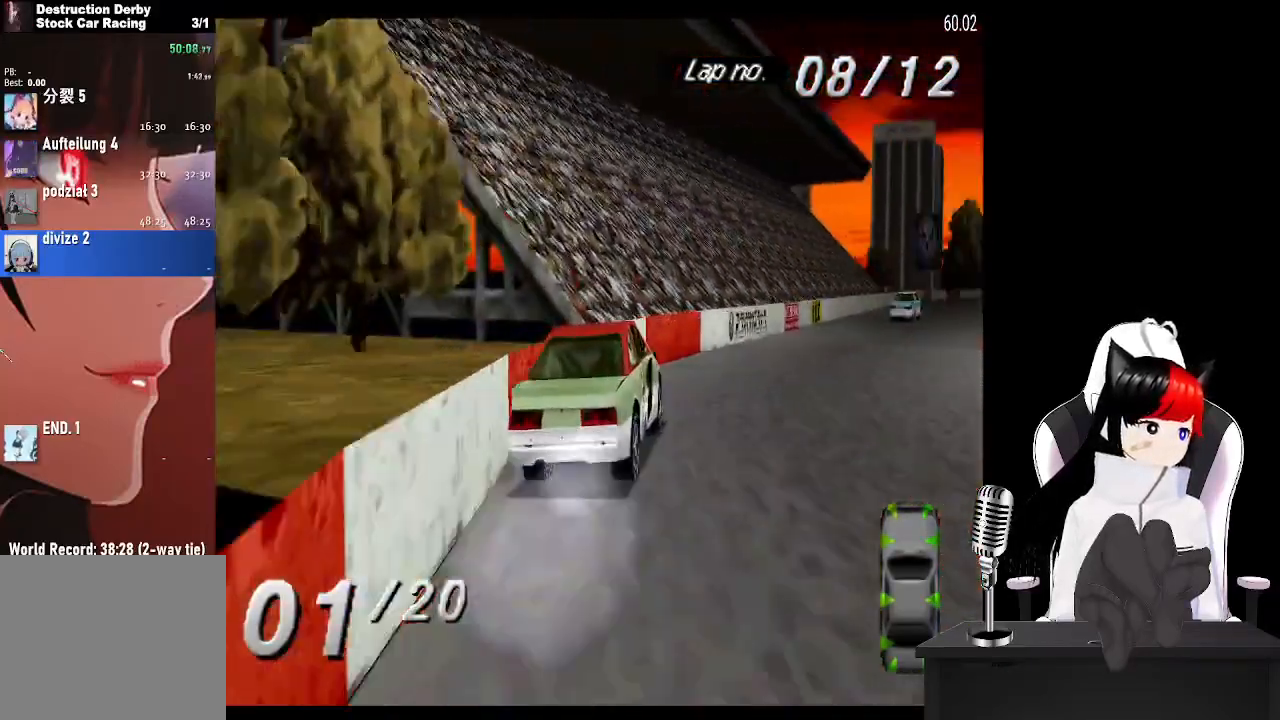
{"buttons": ["CROSS"], "left_stick": "center", "right_stick": "center", "events": [[50, "DPAD_RIGHT", "up"], [233, "R2", "up"], [283, "DPAD_LEFT", "down"], [383, "DPAD_LEFT", "up"]]}